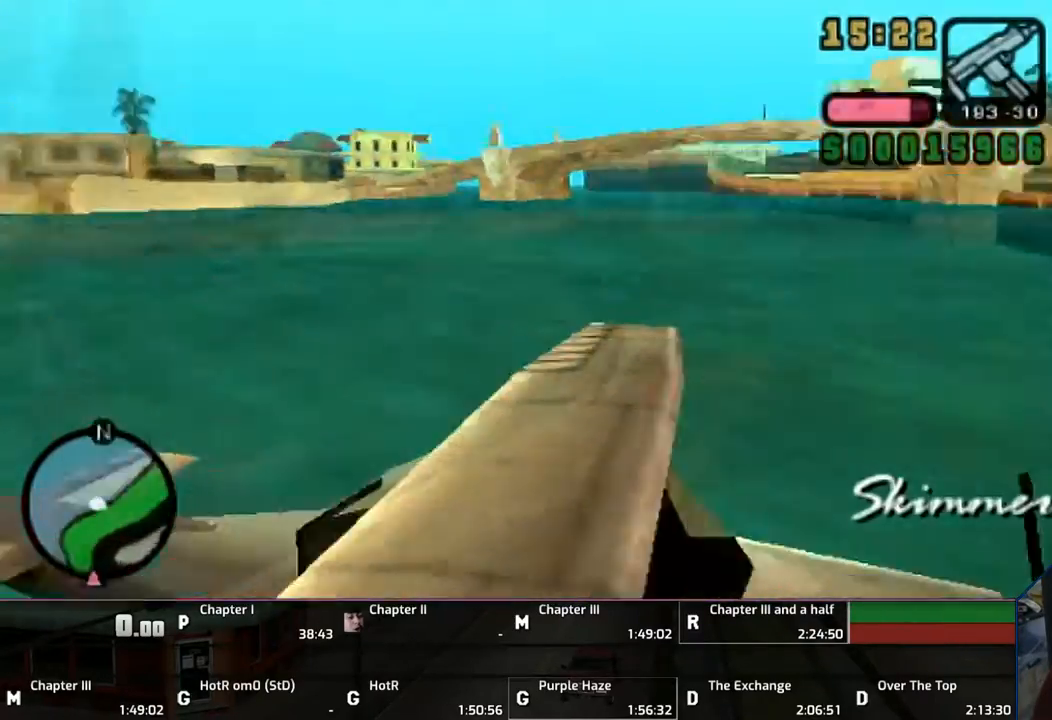
Gameplay with a controller (PlayStation layout); each line is a JSON object with the inputs held at the frame after it. "events" lists button and stick changes between this image and that frame as [ms after this image, input, new state], when the widget could be followed in between. Not read: L2 L3 R2 R3.
{"buttons": ["SQUARE"], "left_stick": "left", "right_stick": "center", "events": [[250, "SQUARE", "down"], [417, "left_stick", "left"]]}
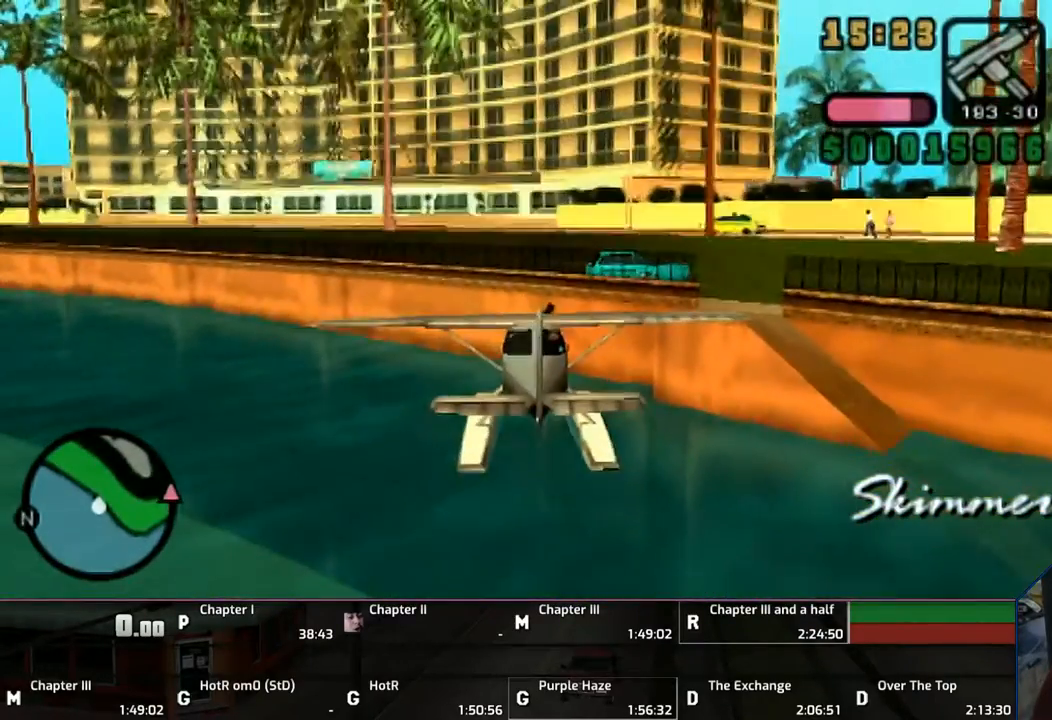
{"buttons": ["SQUARE"], "left_stick": "right", "right_stick": "center", "events": [[267, "left_stick", "right"]]}
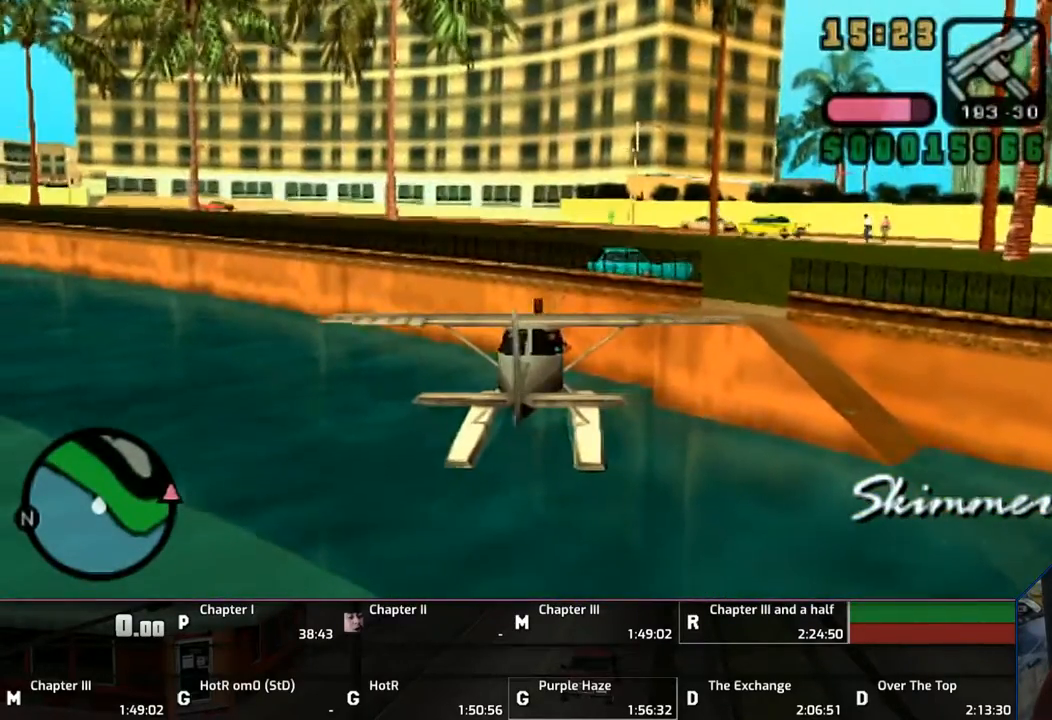
{"buttons": ["SQUARE"], "left_stick": "right", "right_stick": "center", "events": []}
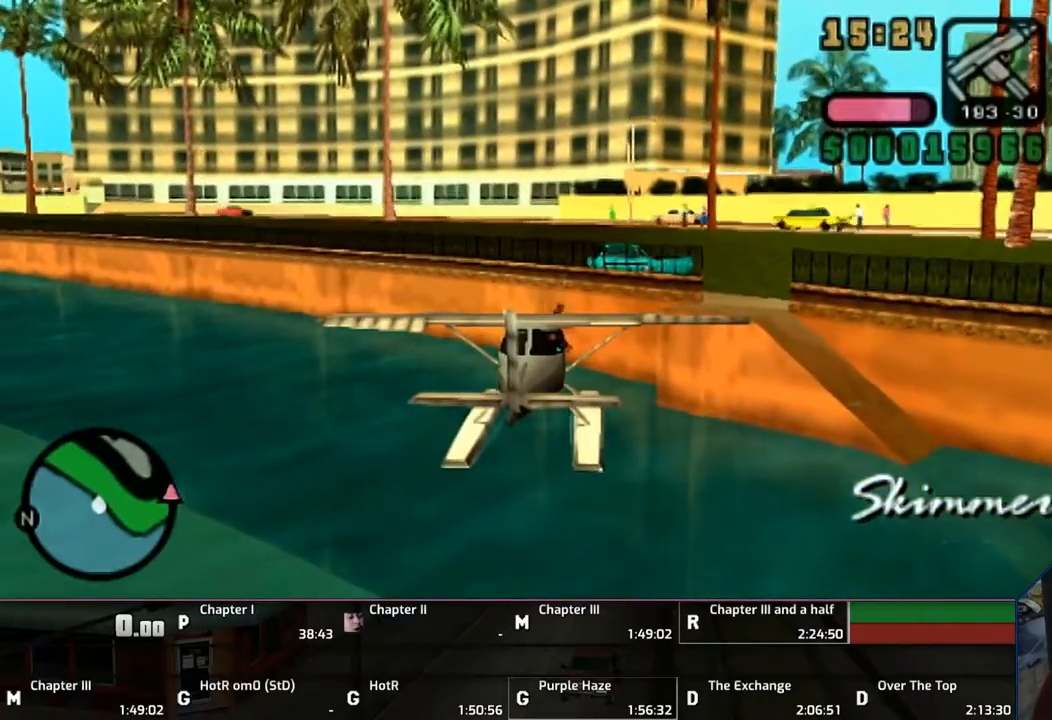
{"buttons": ["SQUARE"], "left_stick": "center", "right_stick": "center", "events": [[467, "left_stick", "center"]]}
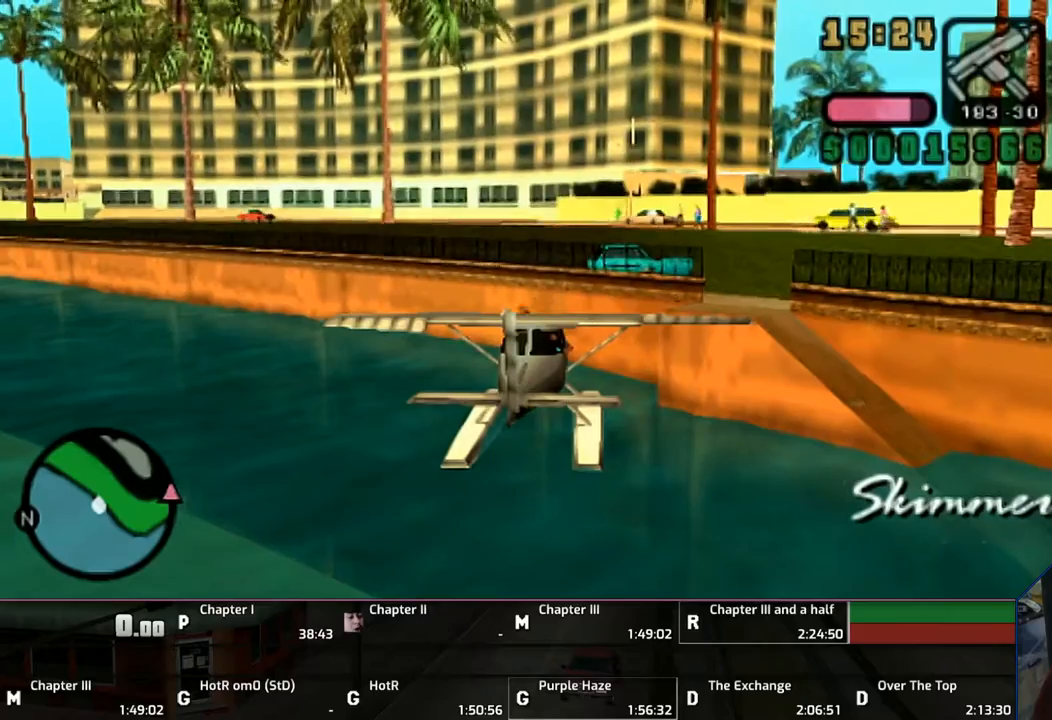
{"buttons": ["SQUARE", "L1", "R1"], "left_stick": "center", "right_stick": "center", "events": [[483, "L1", "down"], [483, "R1", "down"]]}
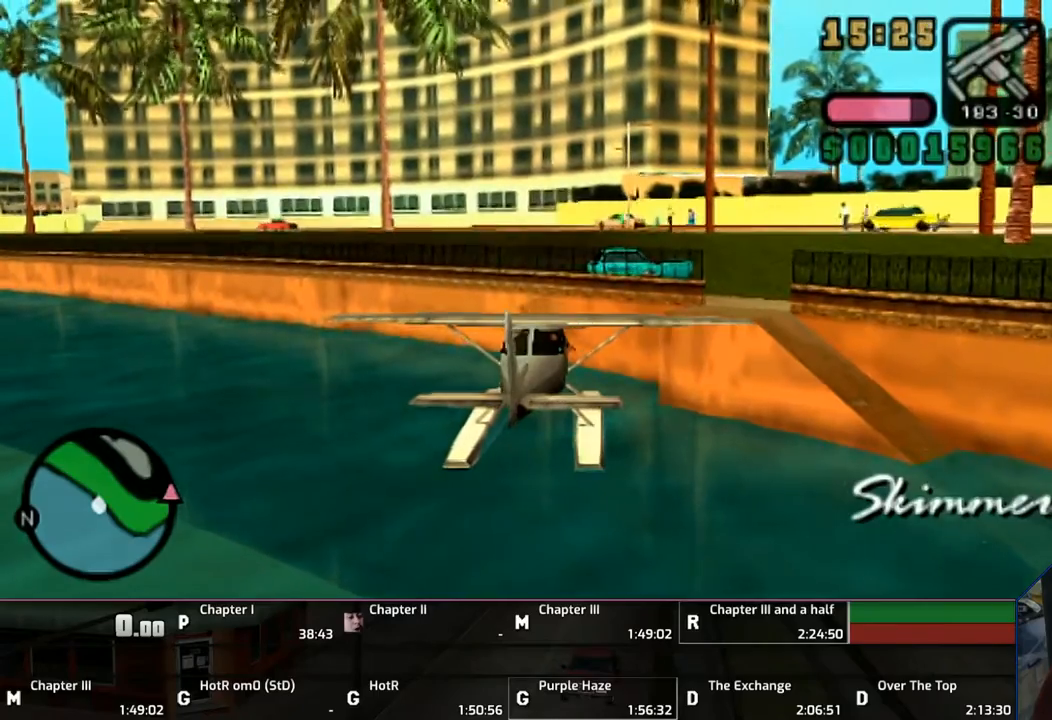
{"buttons": ["SQUARE", "L1", "R1"], "left_stick": "center", "right_stick": "center", "events": []}
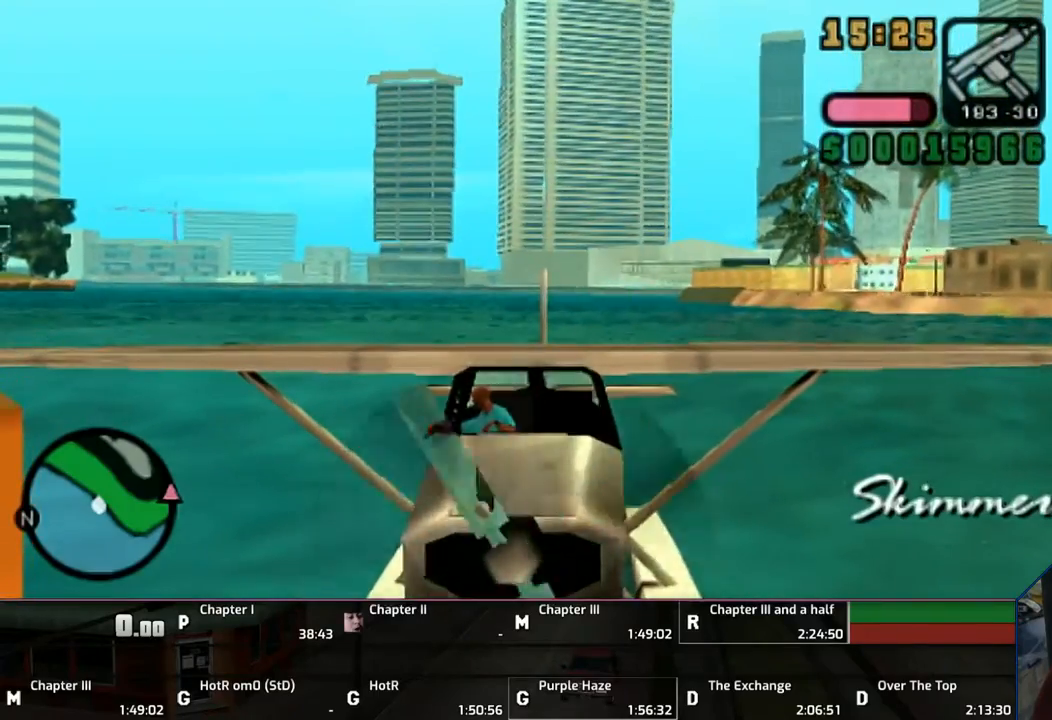
{"buttons": ["SQUARE", "L1", "R1"], "left_stick": "center", "right_stick": "center", "events": []}
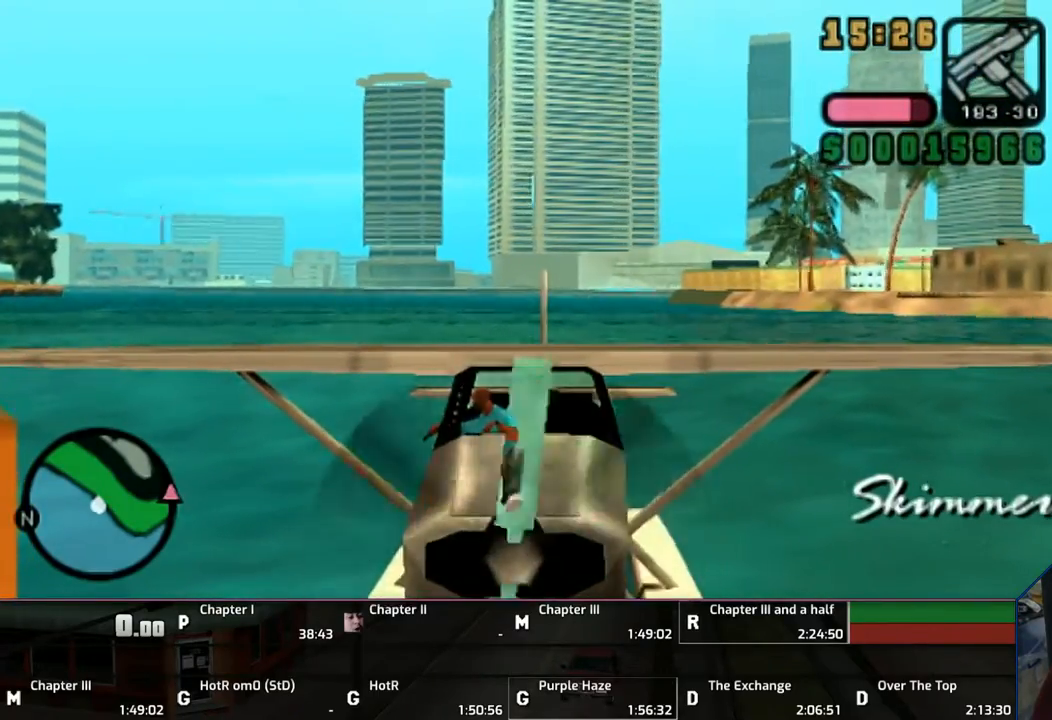
{"buttons": ["SQUARE"], "left_stick": "center", "right_stick": "center", "events": [[250, "R1", "up"], [267, "L1", "up"]]}
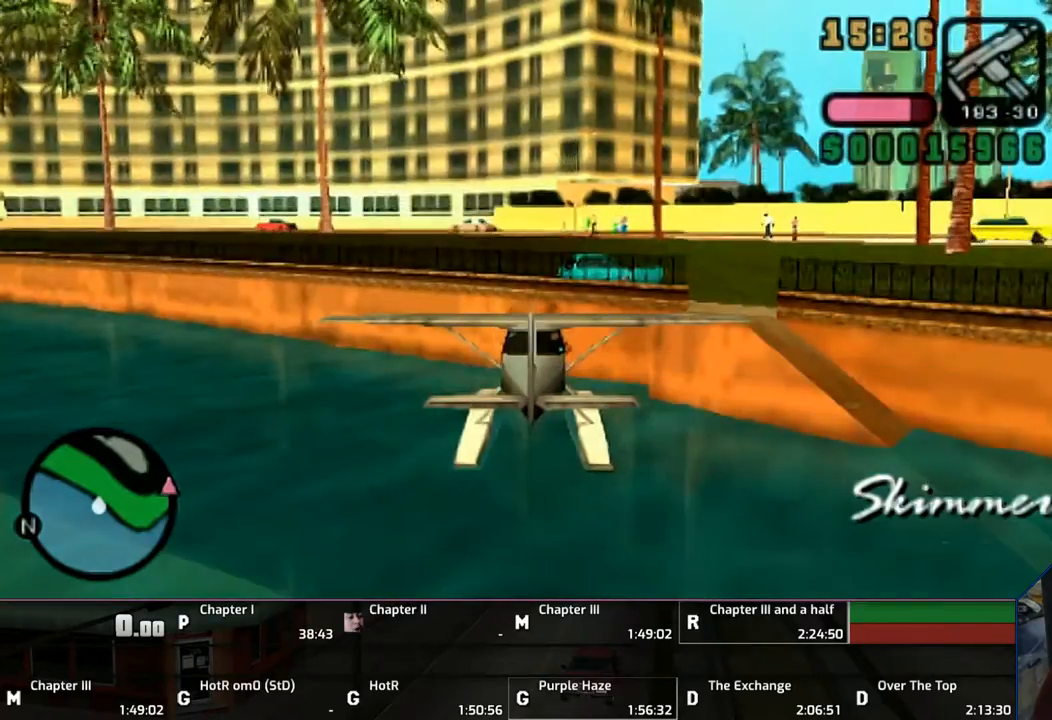
{"buttons": ["SQUARE"], "left_stick": "center", "right_stick": "center", "events": []}
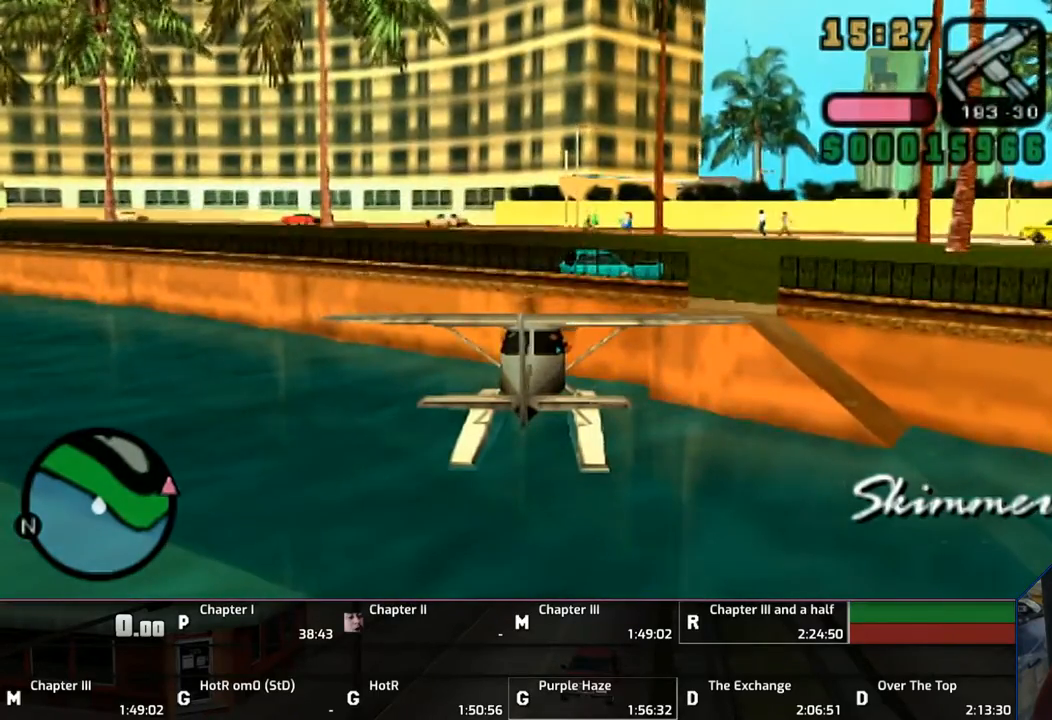
{"buttons": ["SQUARE"], "left_stick": "center", "right_stick": "center", "events": []}
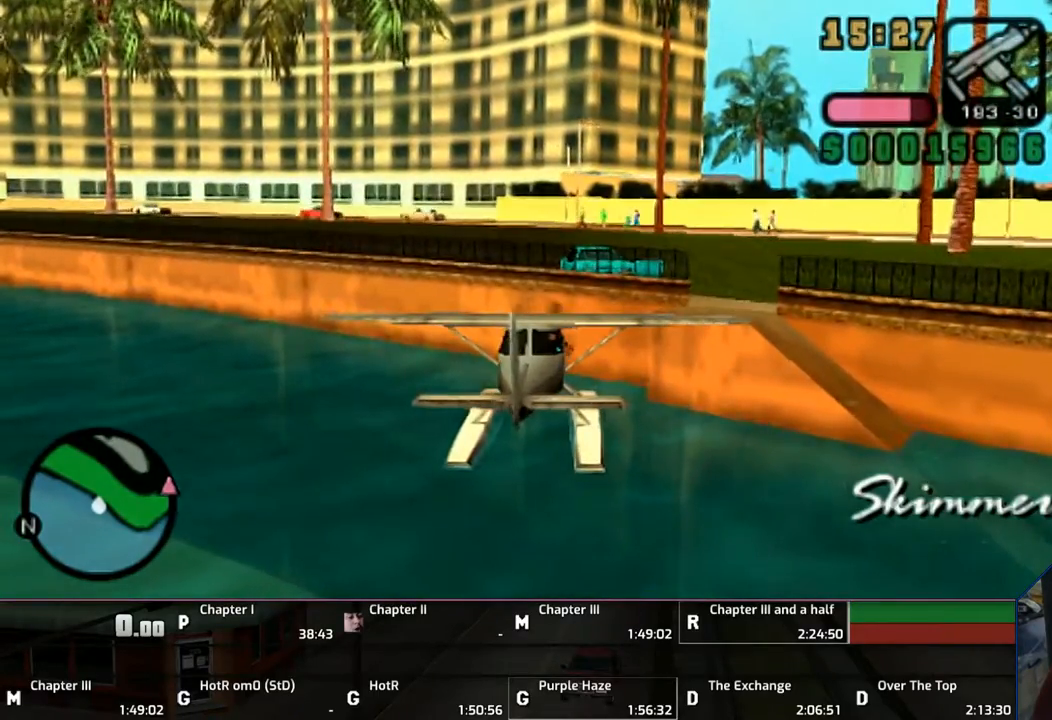
{"buttons": ["SQUARE"], "left_stick": "center", "right_stick": "center", "events": []}
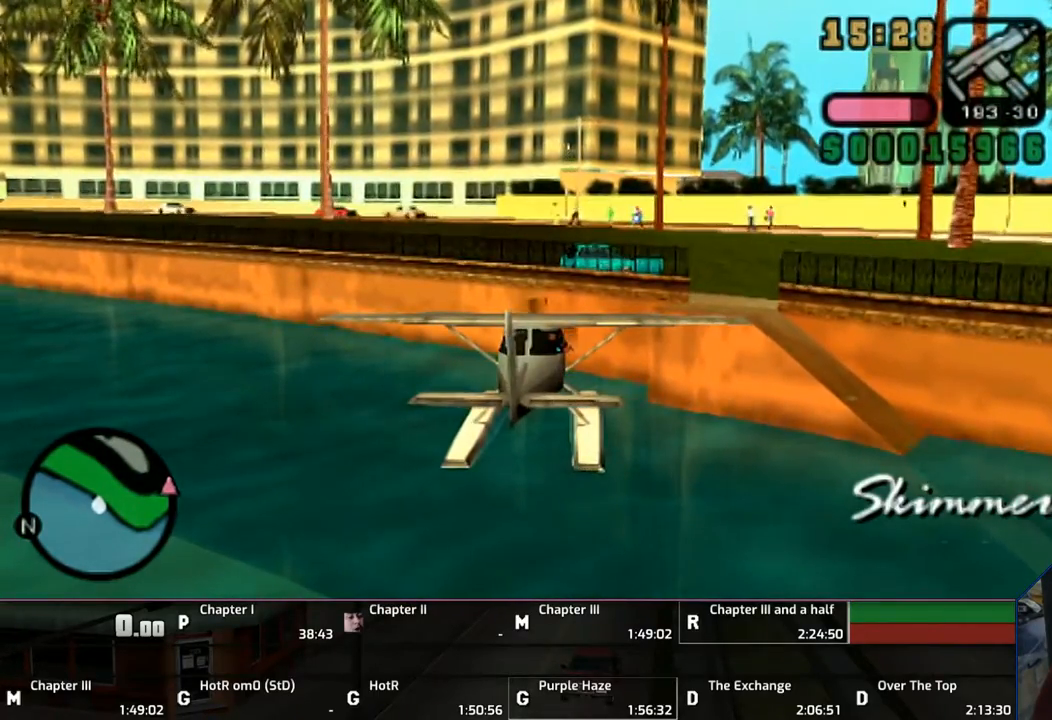
{"buttons": ["SQUARE"], "left_stick": "center", "right_stick": "center", "events": []}
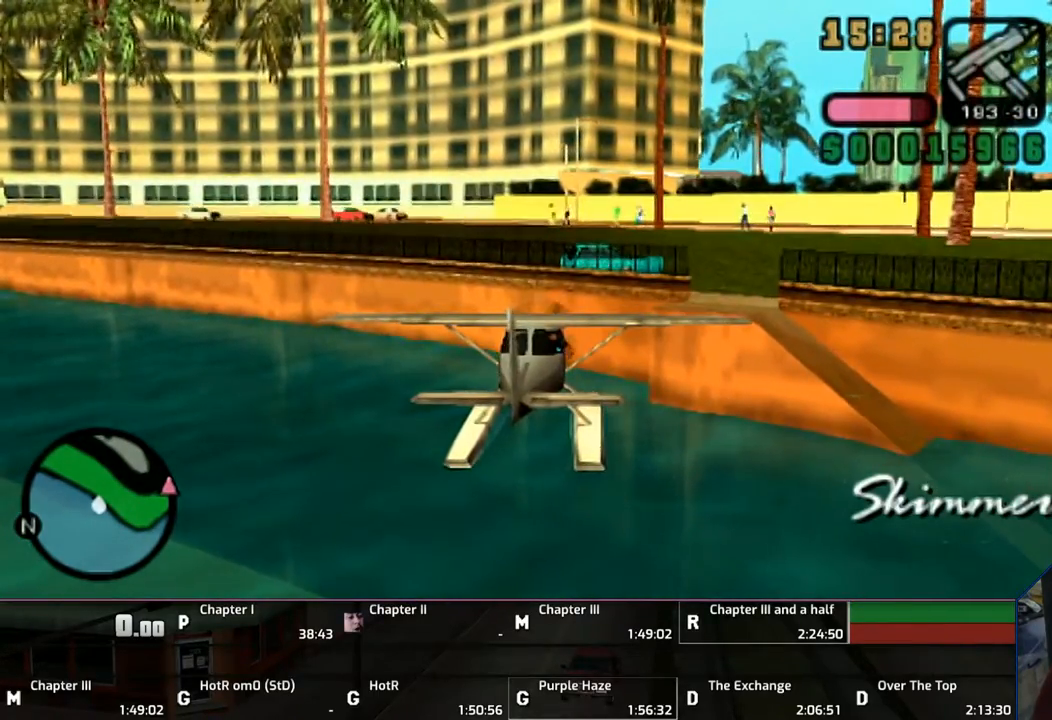
{"buttons": ["SQUARE"], "left_stick": "center", "right_stick": "center", "events": []}
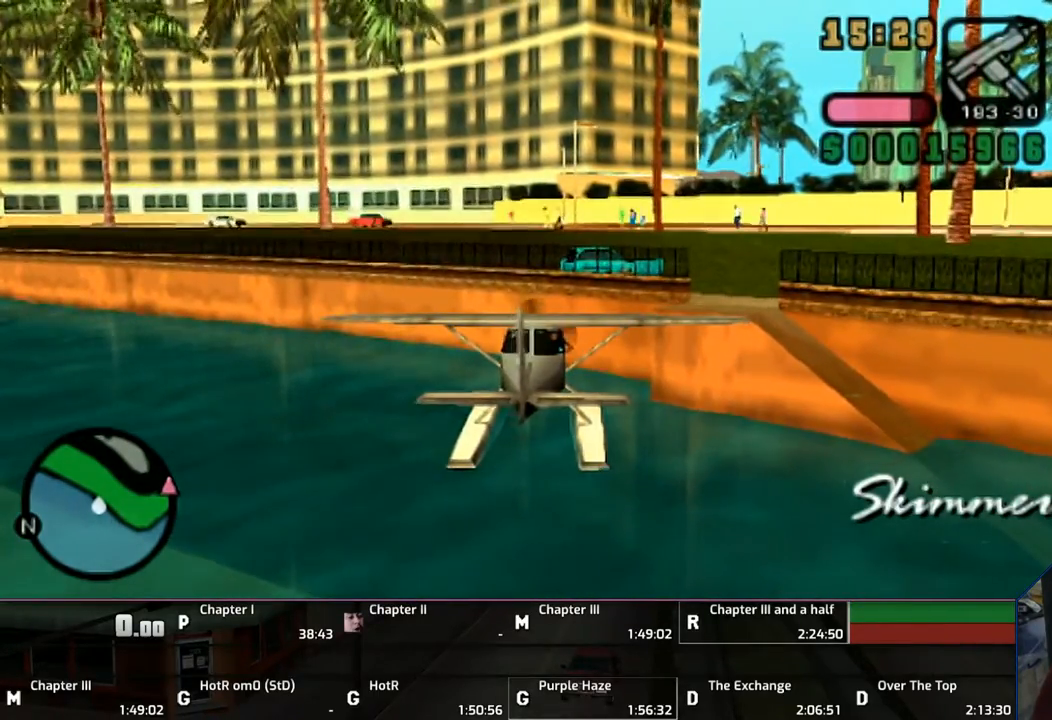
{"buttons": ["SQUARE"], "left_stick": "center", "right_stick": "center", "events": []}
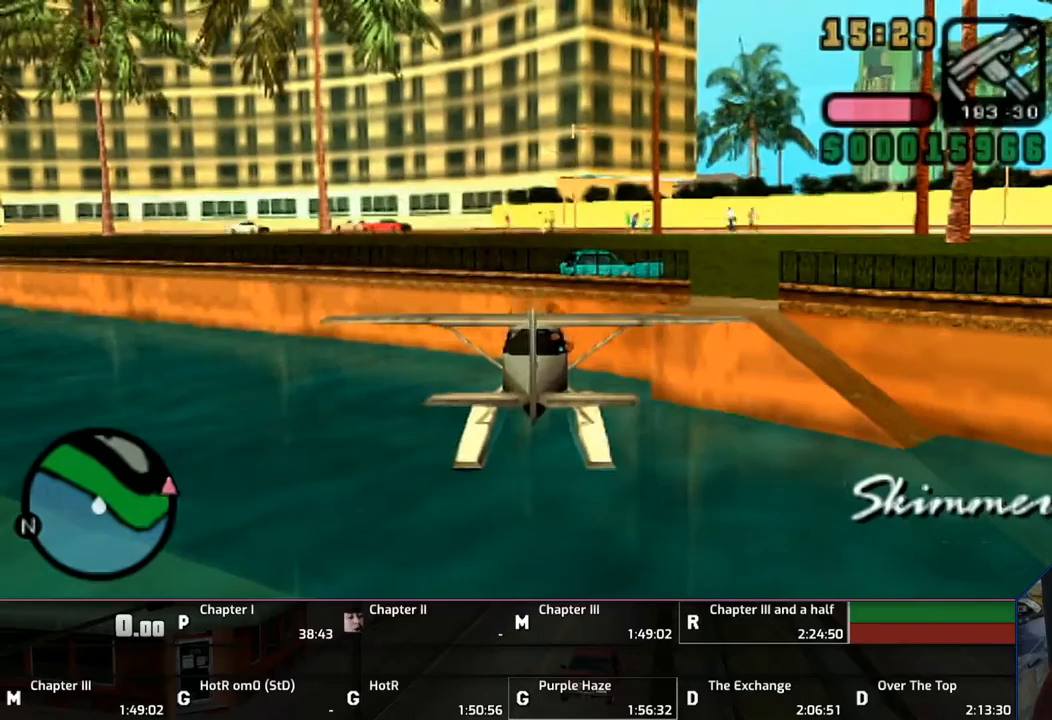
{"buttons": ["SQUARE"], "left_stick": "center", "right_stick": "center", "events": []}
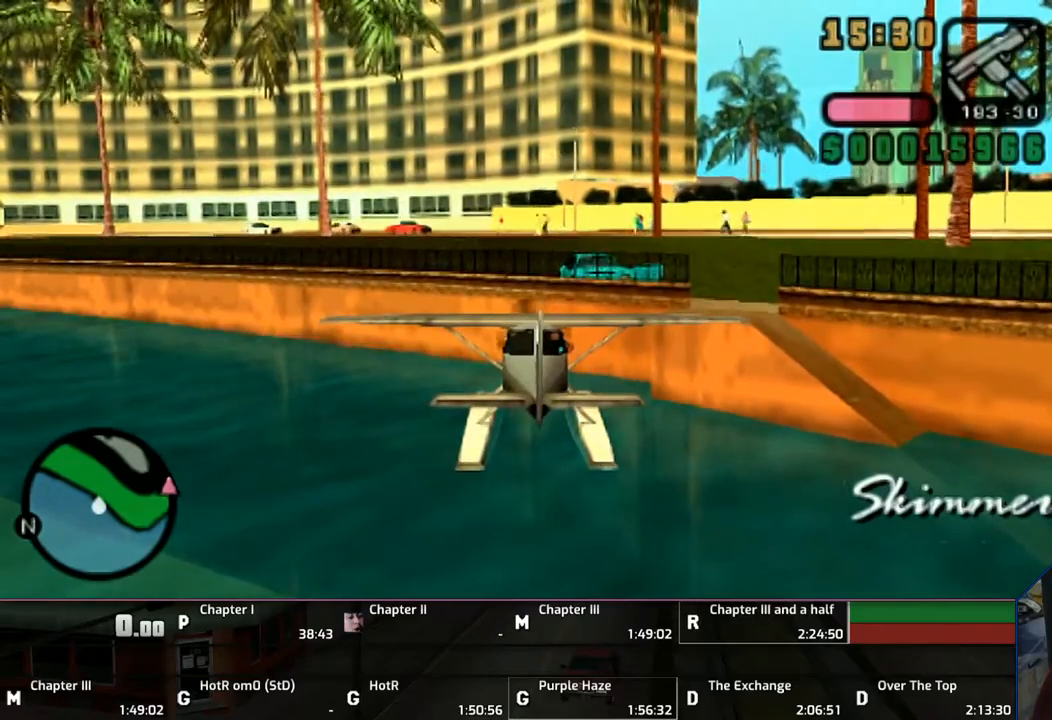
{"buttons": ["SQUARE"], "left_stick": "center", "right_stick": "center", "events": []}
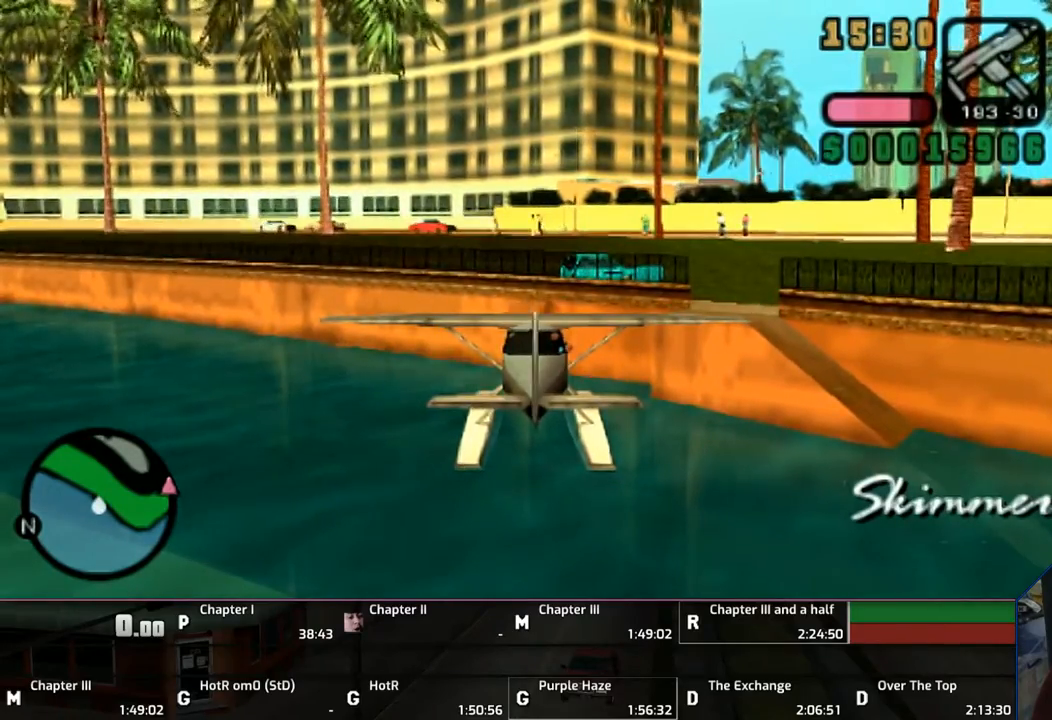
{"buttons": ["SQUARE"], "left_stick": "center", "right_stick": "center", "events": []}
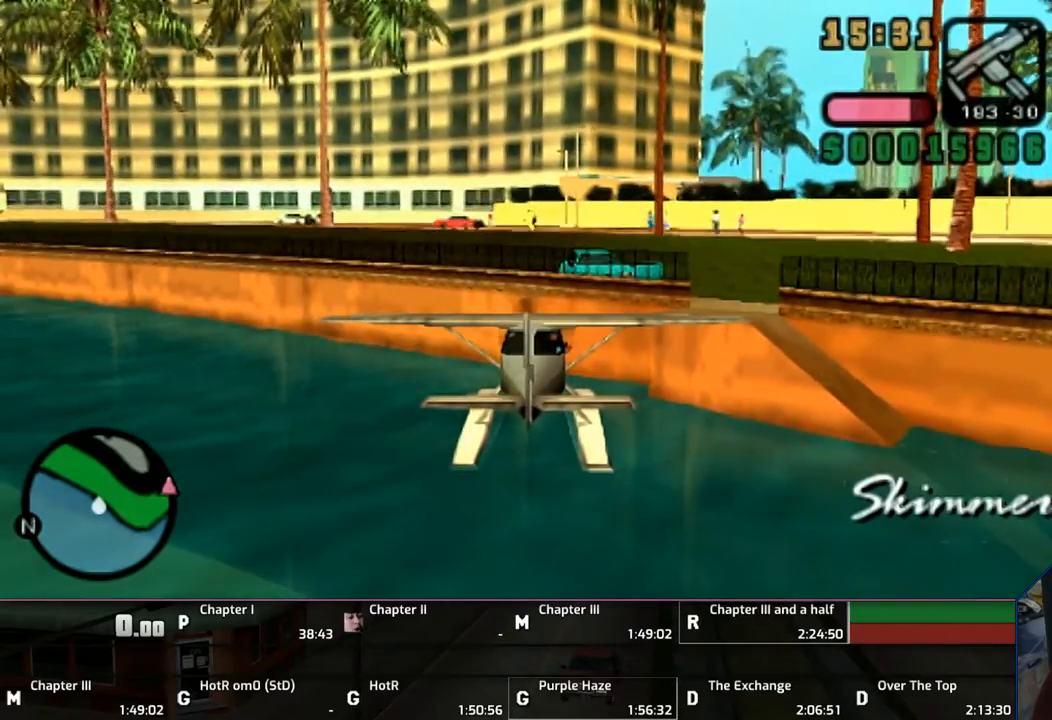
{"buttons": ["SQUARE"], "left_stick": "center", "right_stick": "center", "events": []}
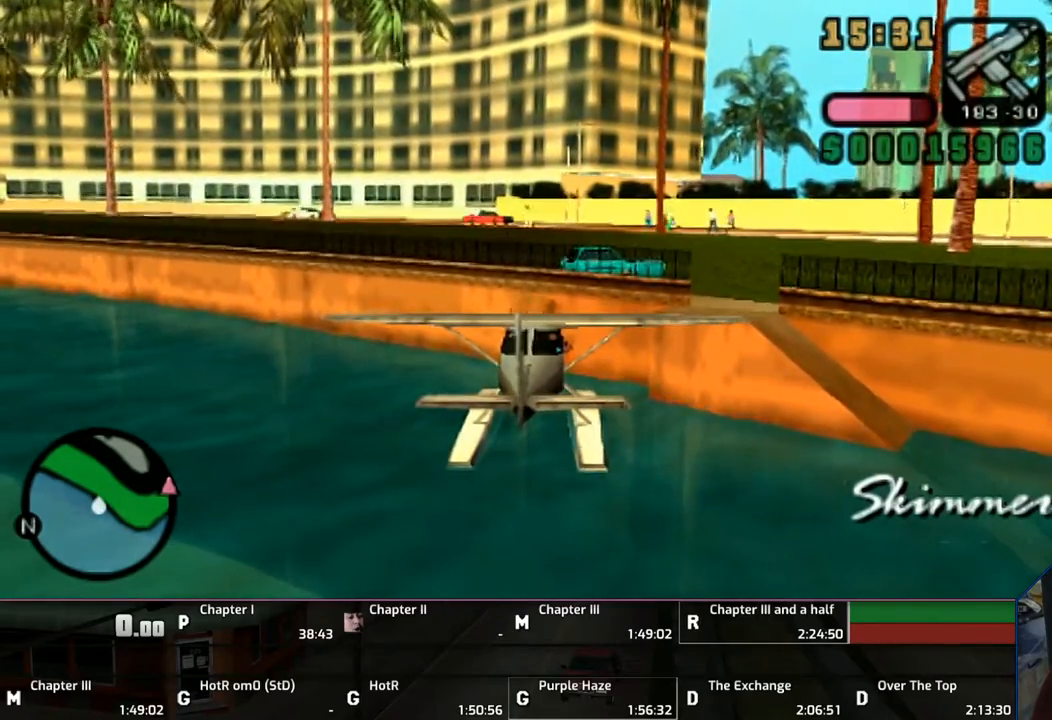
{"buttons": ["SQUARE"], "left_stick": "center", "right_stick": "center", "events": []}
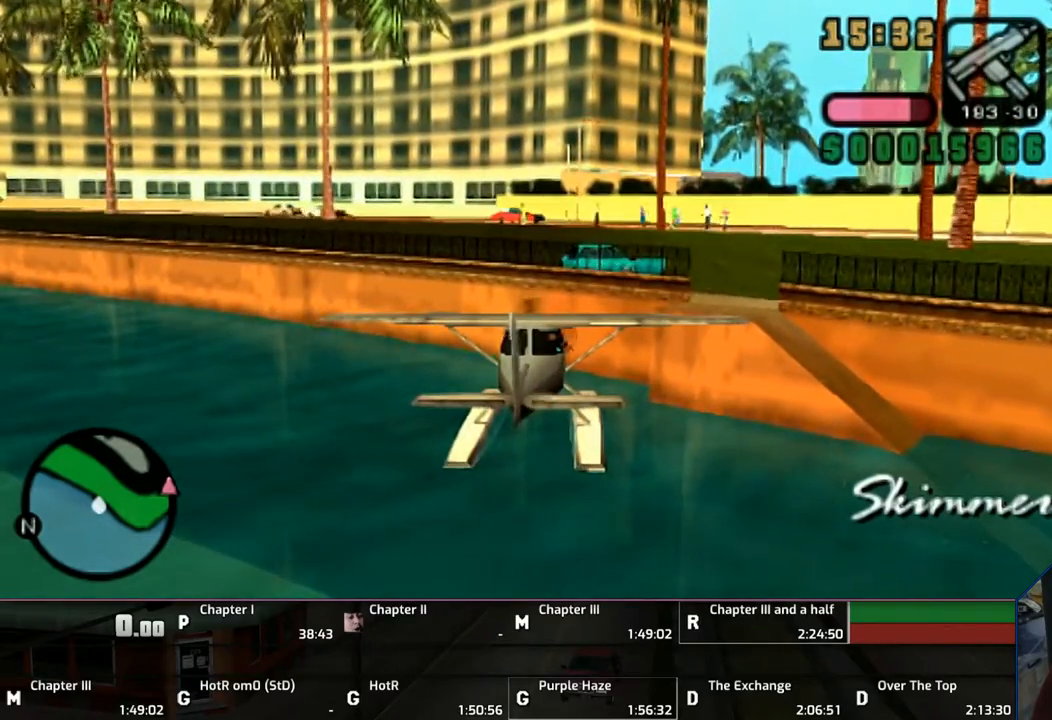
{"buttons": ["SQUARE"], "left_stick": "center", "right_stick": "center", "events": []}
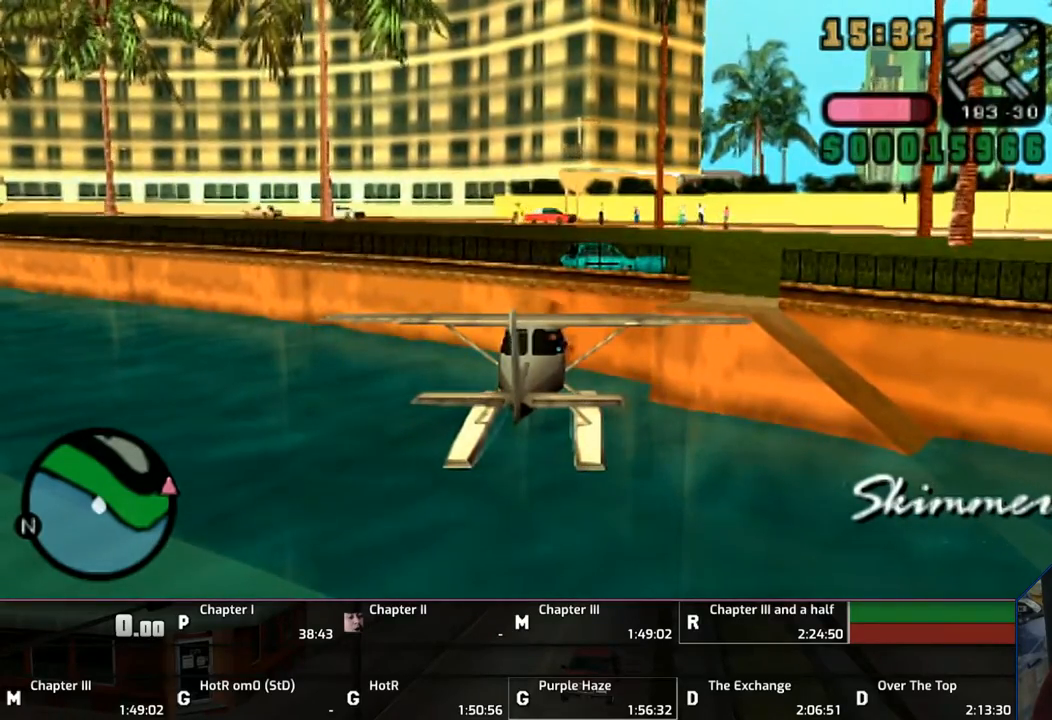
{"buttons": ["SQUARE"], "left_stick": "center", "right_stick": "center", "events": []}
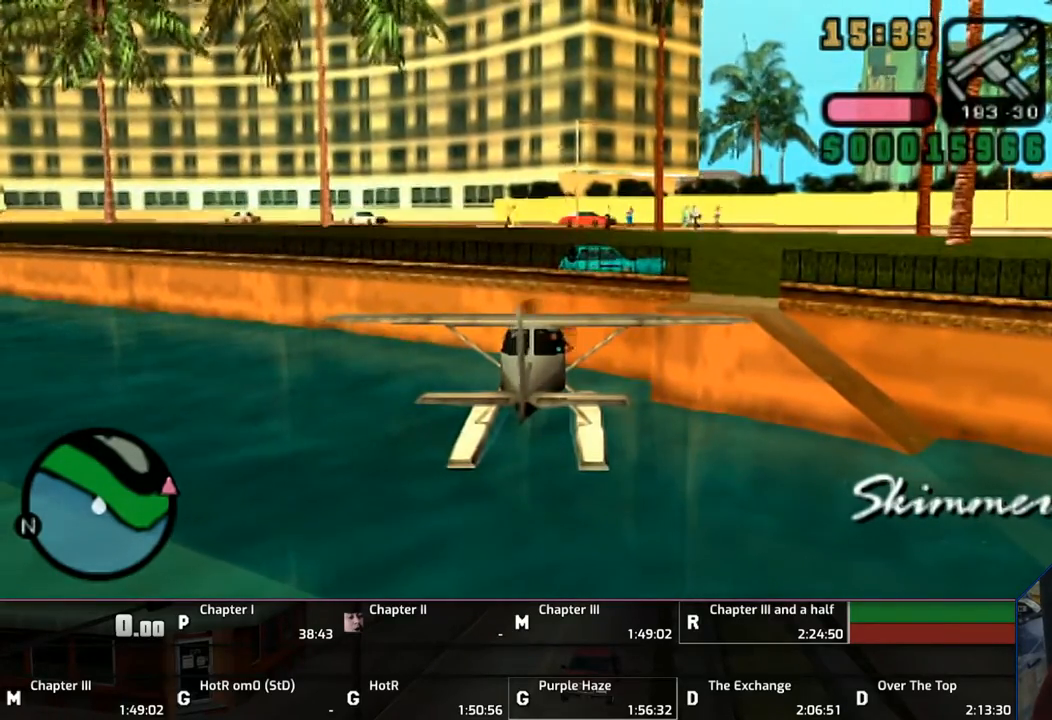
{"buttons": ["SQUARE"], "left_stick": "center", "right_stick": "center", "events": []}
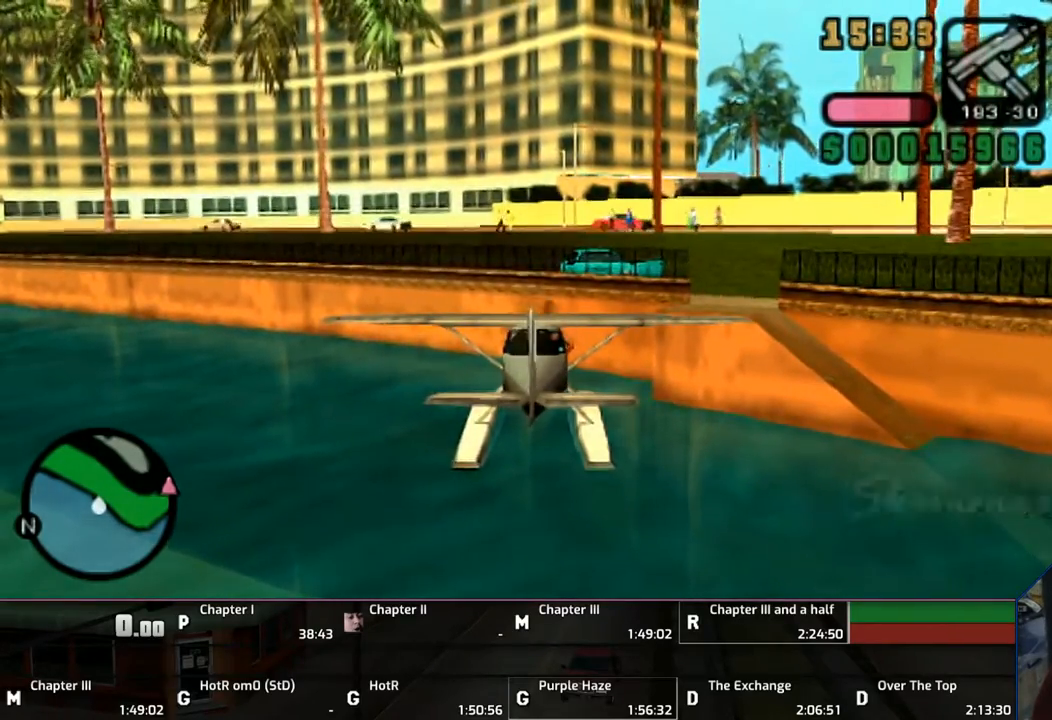
{"buttons": ["SQUARE"], "left_stick": "center", "right_stick": "center", "events": []}
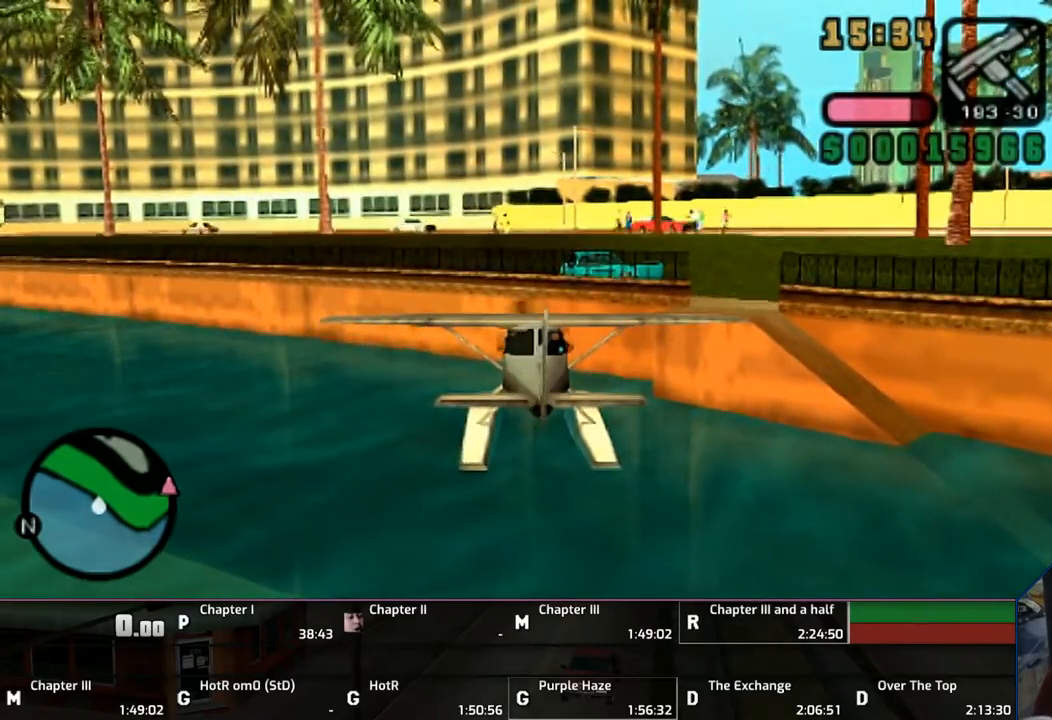
{"buttons": ["SQUARE"], "left_stick": "center", "right_stick": "center", "events": []}
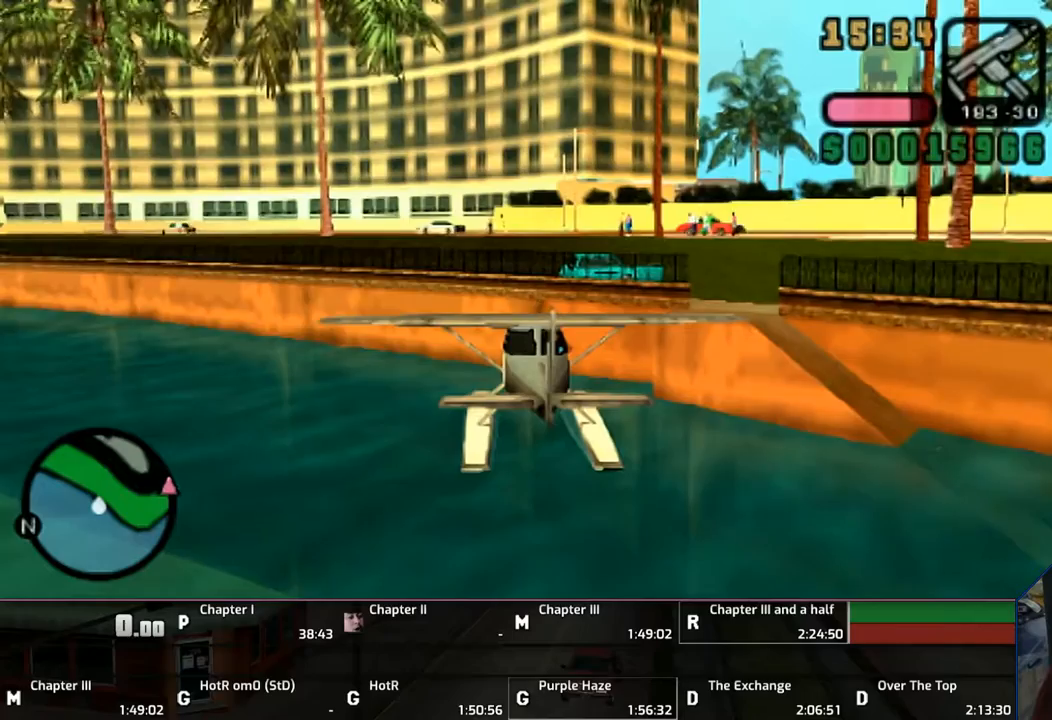
{"buttons": ["SQUARE"], "left_stick": "center", "right_stick": "center", "events": []}
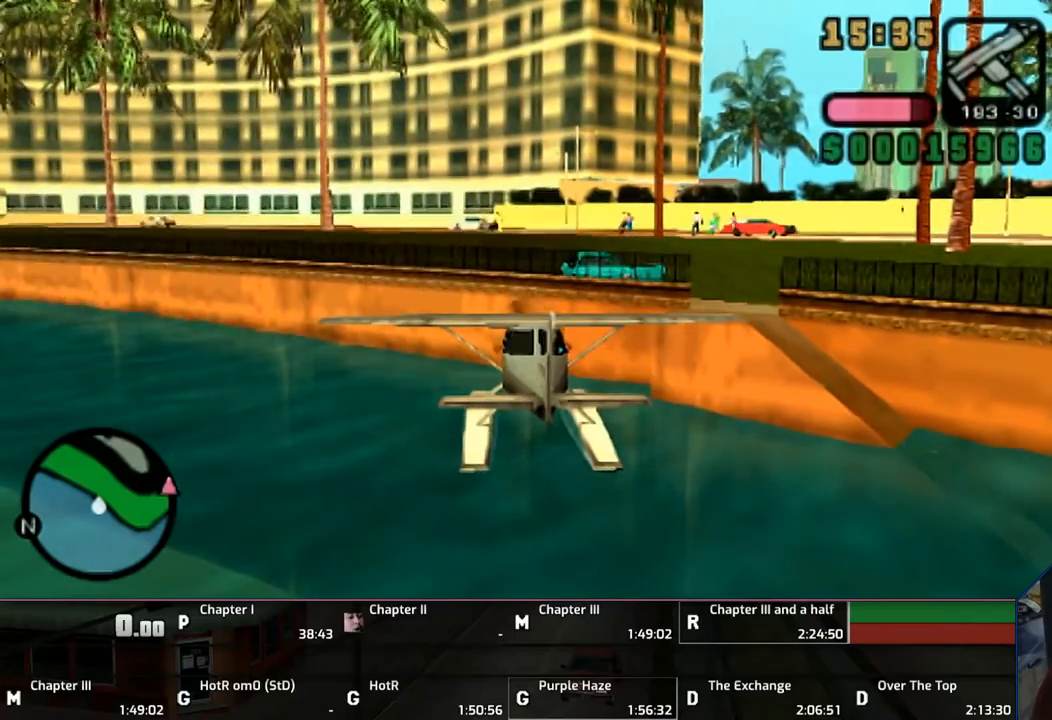
{"buttons": ["SQUARE"], "left_stick": "center", "right_stick": "center", "events": []}
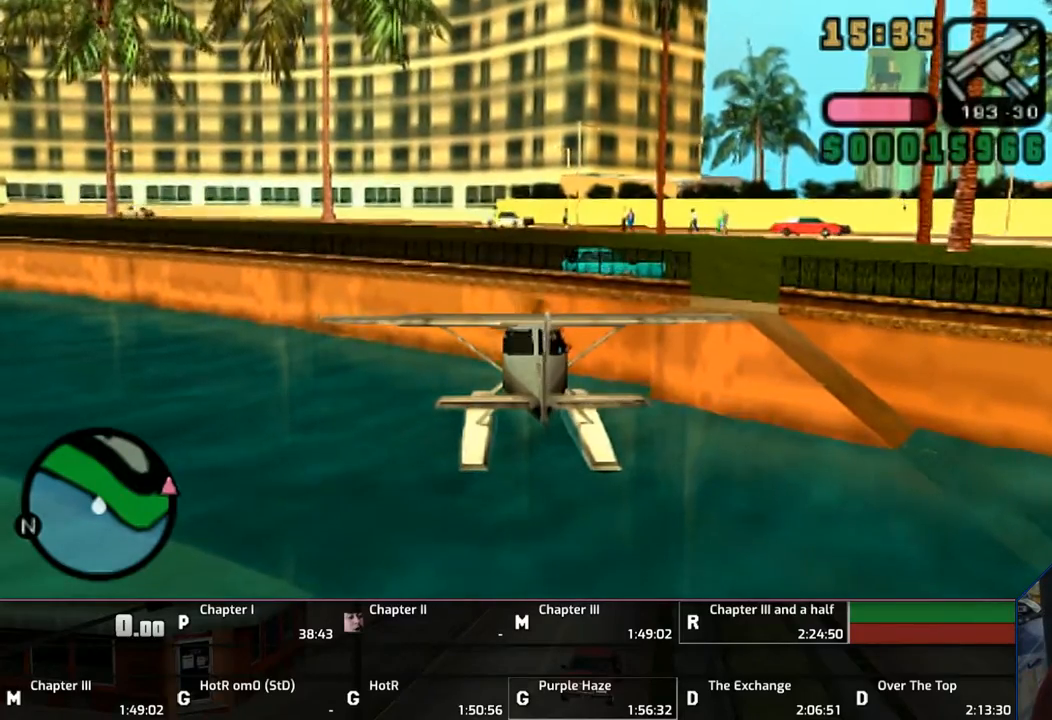
{"buttons": ["SQUARE"], "left_stick": "center", "right_stick": "center", "events": []}
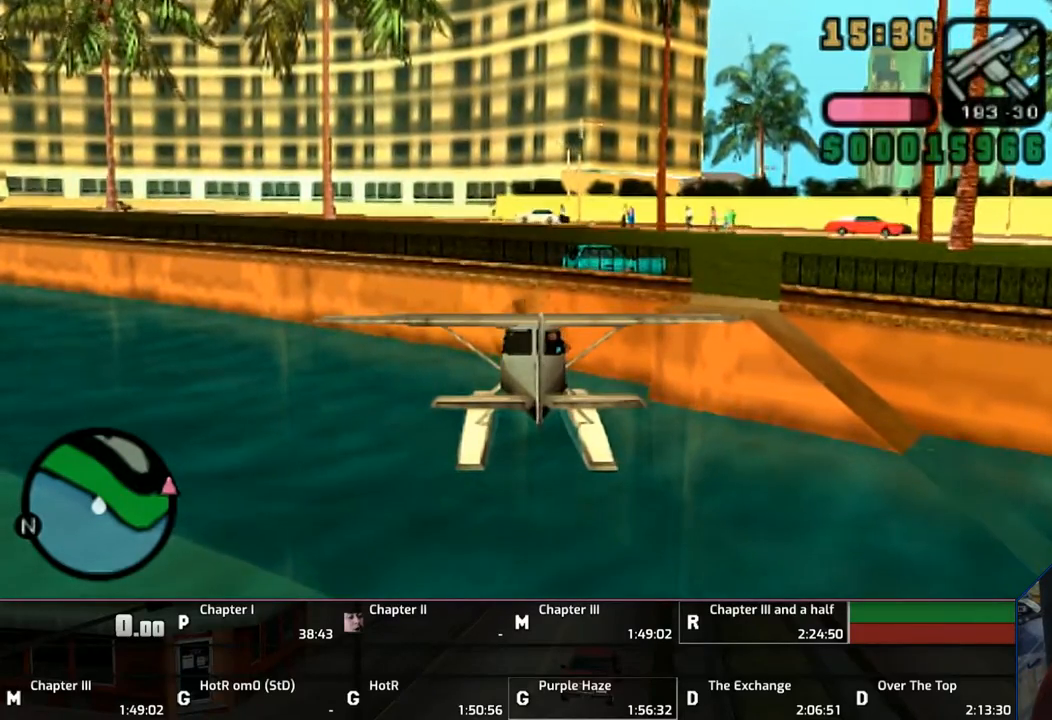
{"buttons": ["SQUARE"], "left_stick": "center", "right_stick": "center", "events": []}